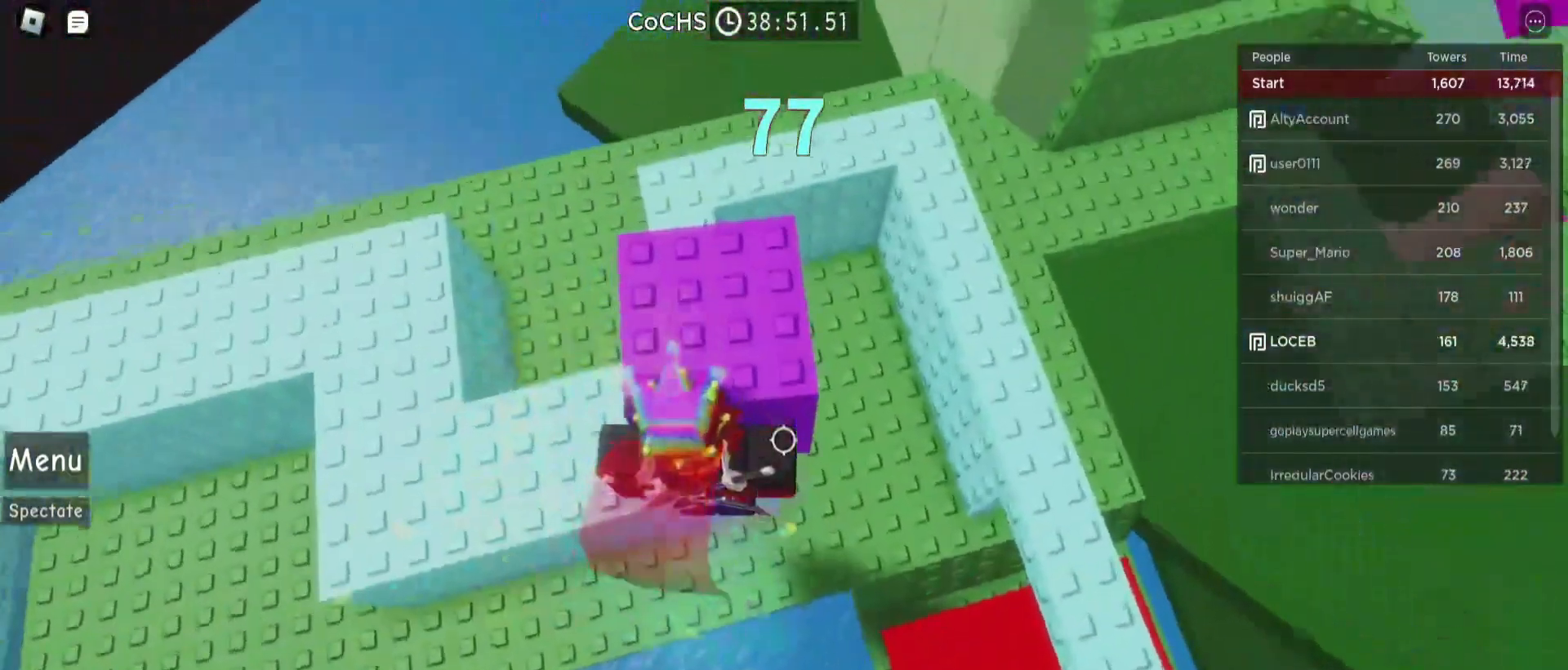
Gameplay with keyboard and mouse; each line is a JSON object with the keys and mouse buttons held at the frame after it. "events" lists presses ("down") and releases ("up") of "a", "ctrl", "d", "f", "q", "r", "s", "shift", "space", "tab", "w", "mouse_left", "mouse_wheel", "mouse_right", "mouse_mb4" and "mouse_mb5" between this image and that frame as [ms after this image, input, new state], when the widget could be followed in between. "mouse_left", "mouse_wheel", "mouse_right", "mouse_mb4", "mouse_mb5" = the "left", "wheel", "right", "mb4", "mb5" buttons of the "mouse" list. No other keys are recorded. "wheel" means that the mouse wheel is clicked or scrolled. Mouse movement is not recorded. Not read: e.
{"keys": [], "mouse": [], "events": [[67, "w", "down"], [133, "w", "up"]]}
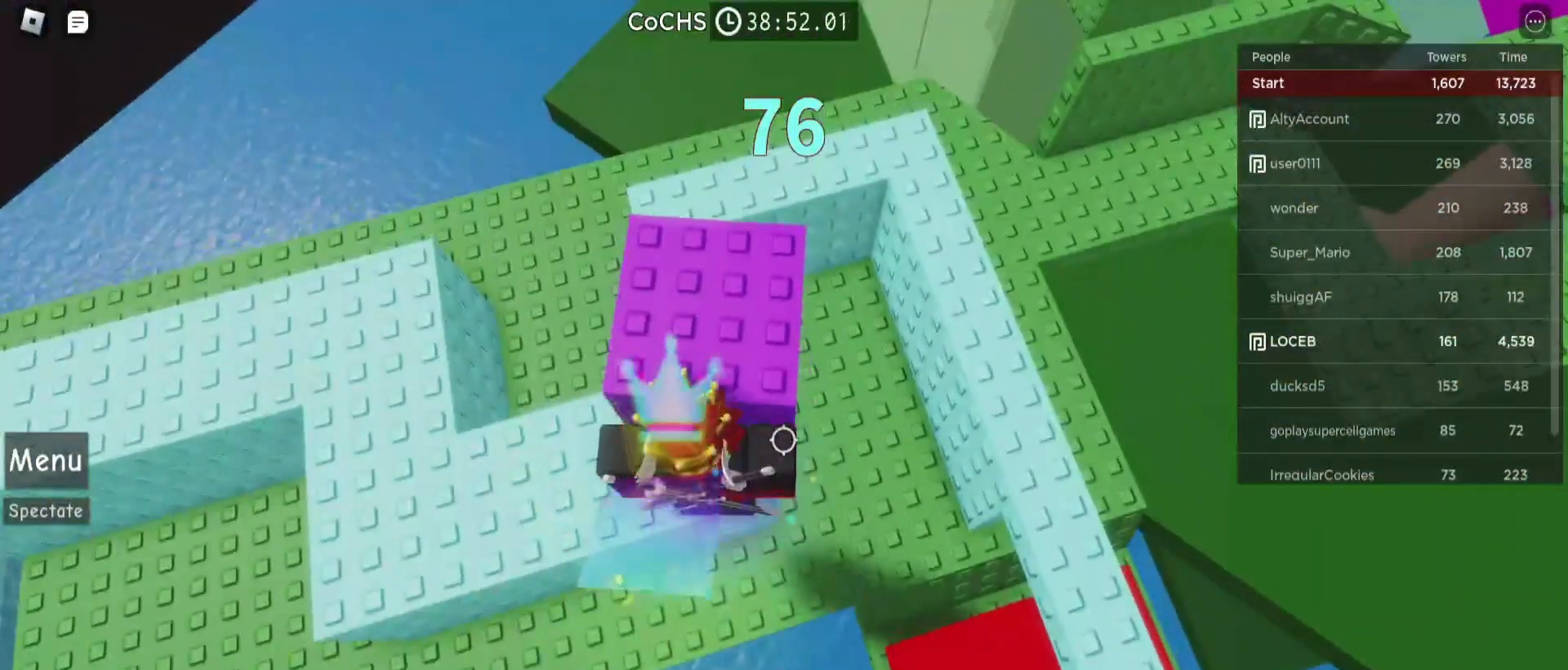
{"keys": [], "mouse": [], "events": [[67, "w", "down"], [167, "w", "up"]]}
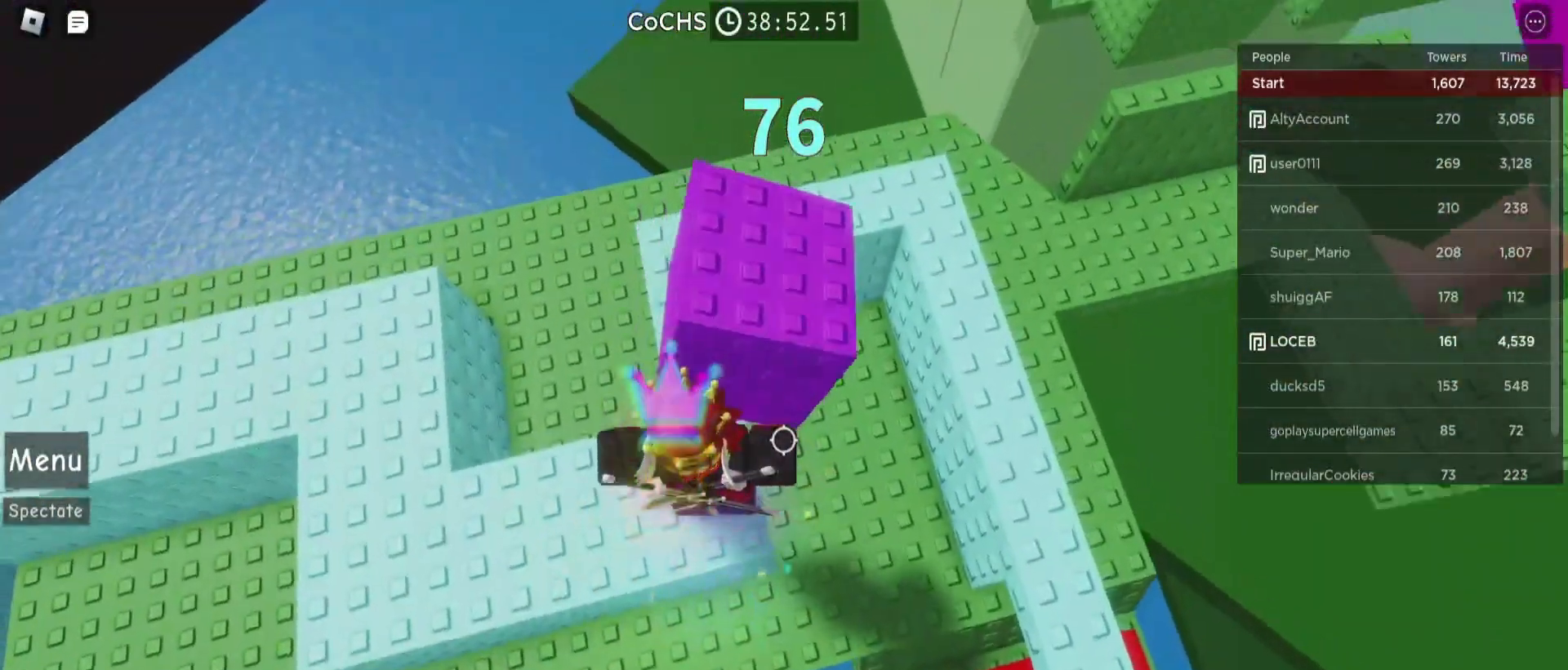
{"keys": [], "mouse": [], "events": []}
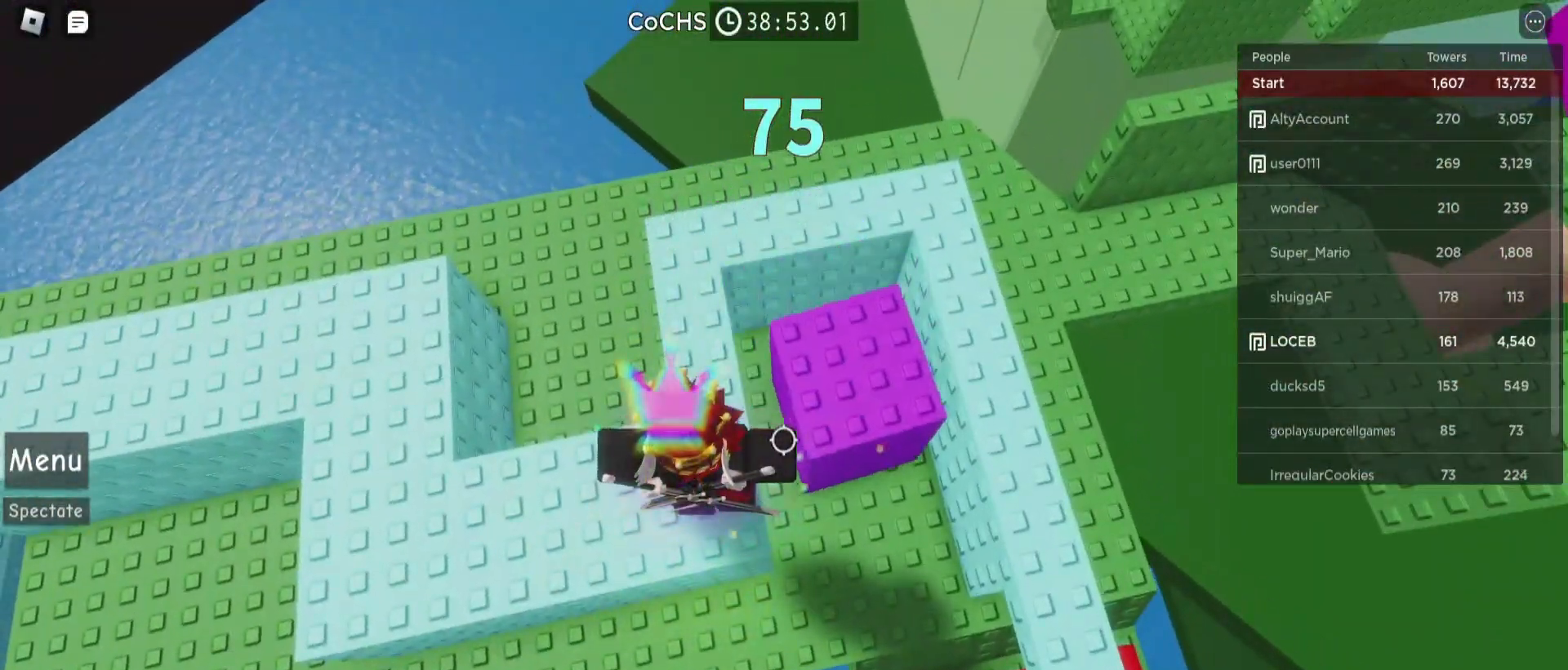
{"keys": [], "mouse": [], "events": []}
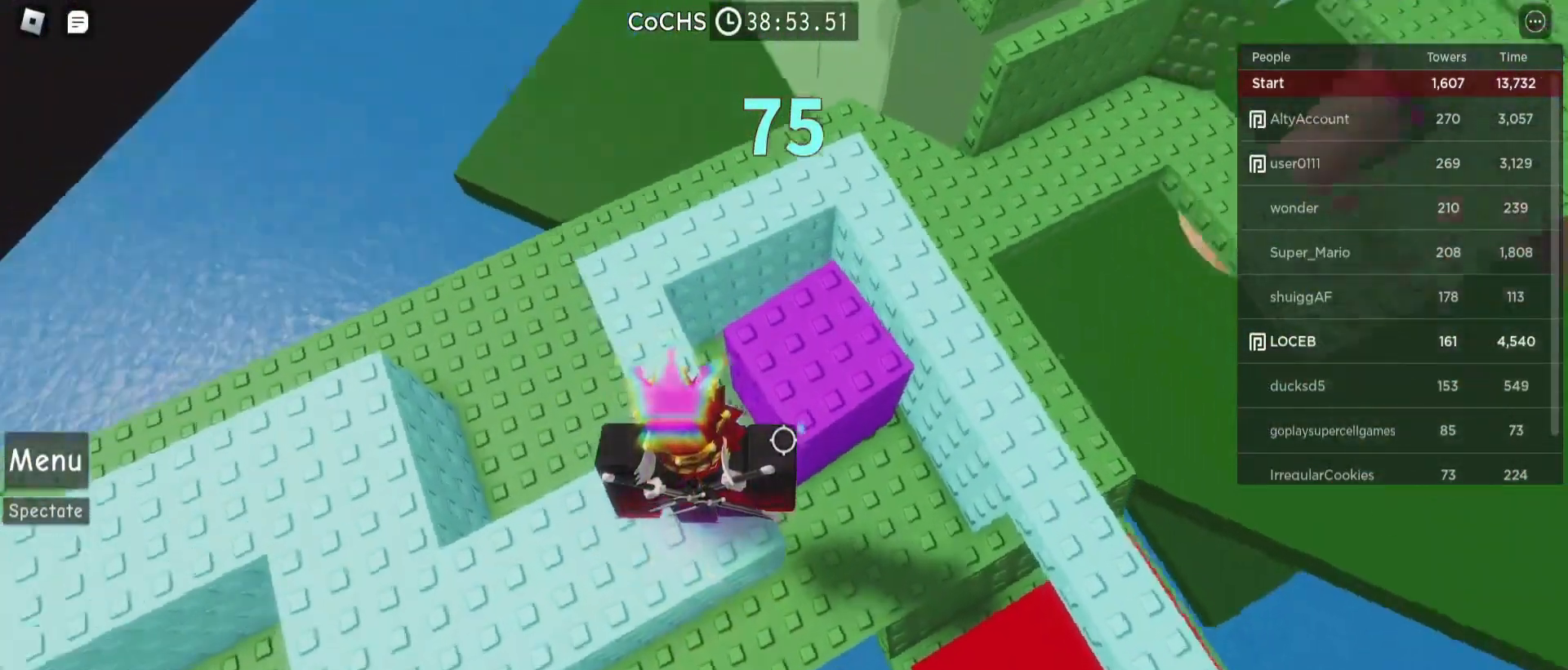
{"keys": [], "mouse": [], "events": []}
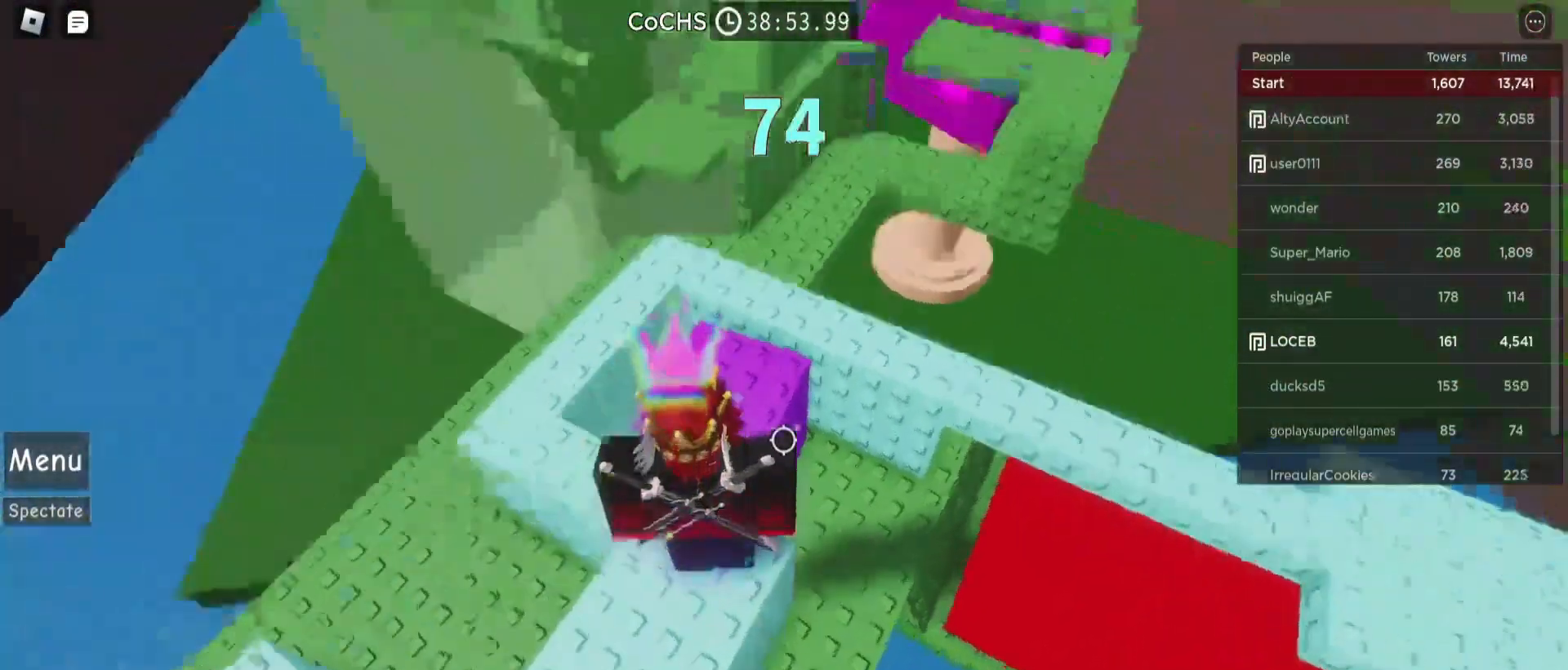
{"keys": [], "mouse": [], "events": [[67, "space", "down"], [267, "space", "up"]]}
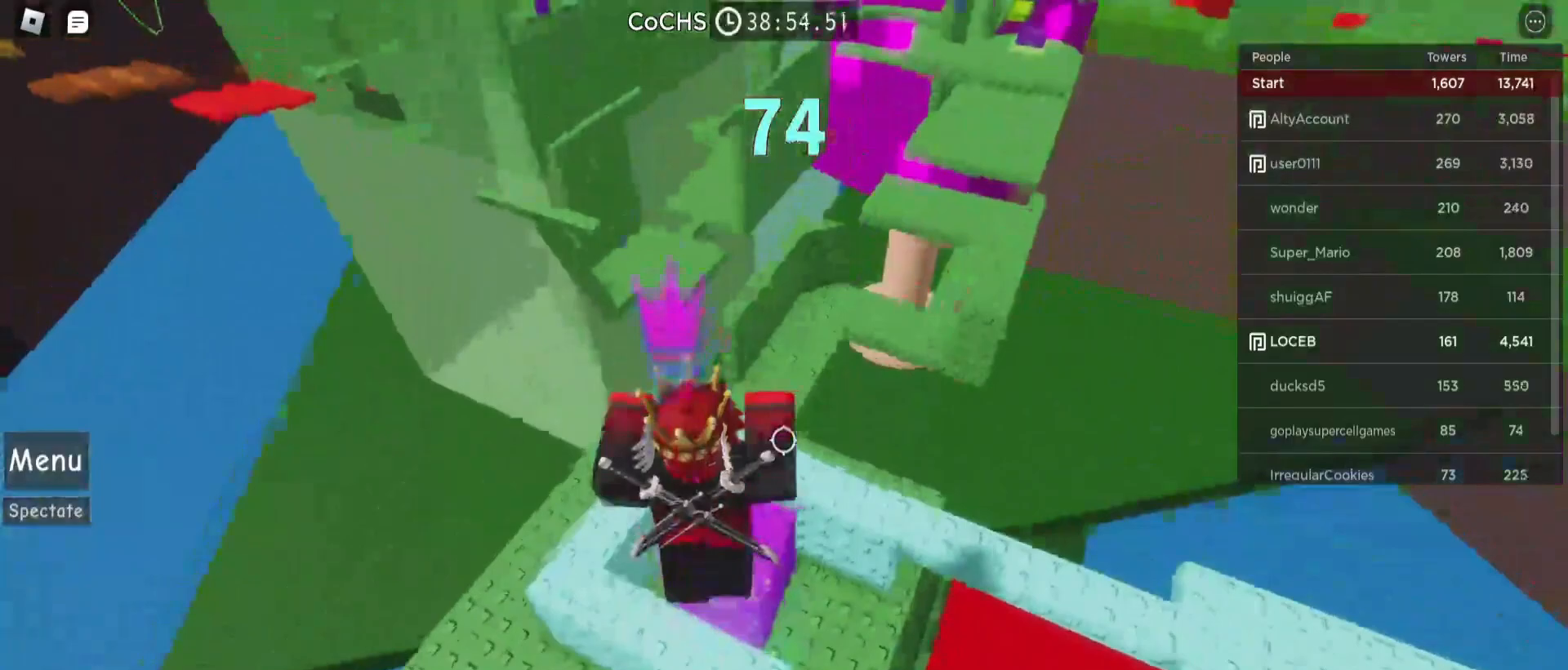
{"keys": ["w"], "mouse": [], "events": [[200, "w", "down"], [233, "space", "down"], [367, "space", "up"]]}
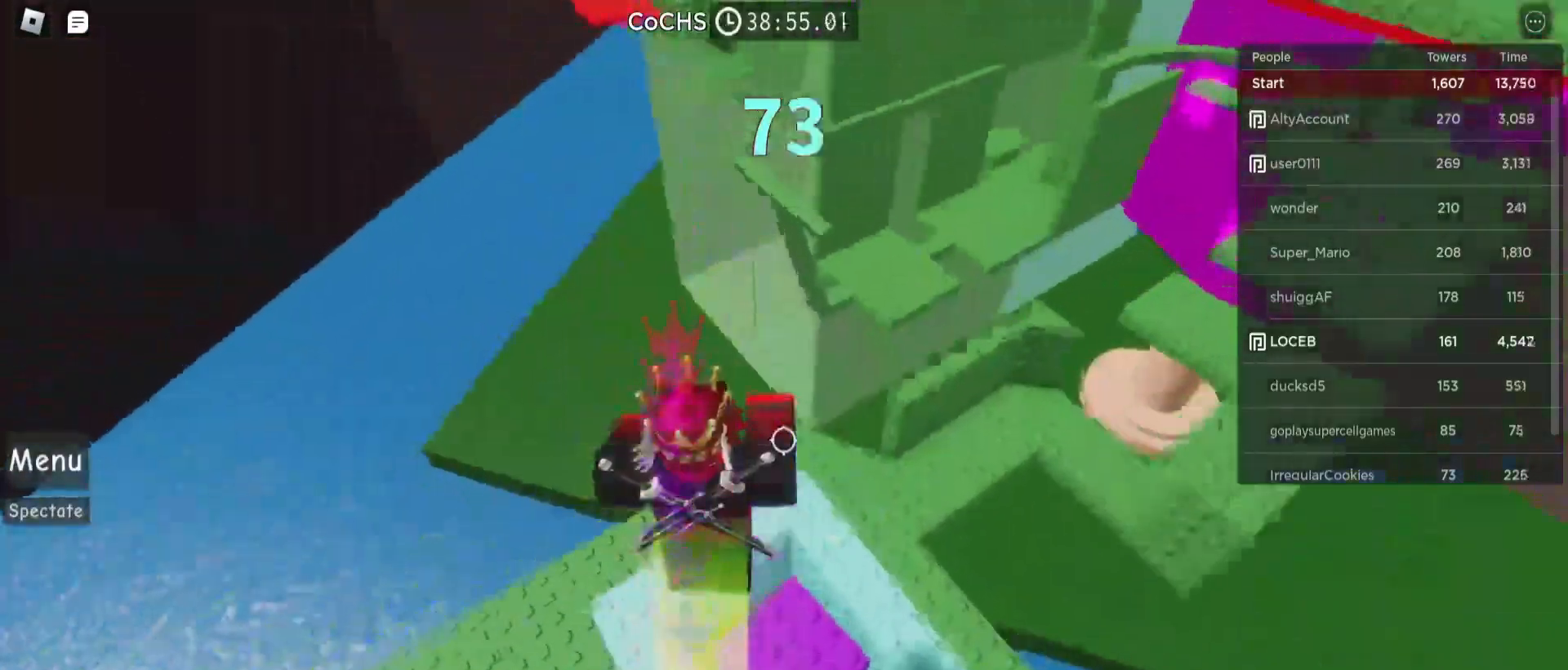
{"keys": [], "mouse": [], "events": [[67, "w", "up"]]}
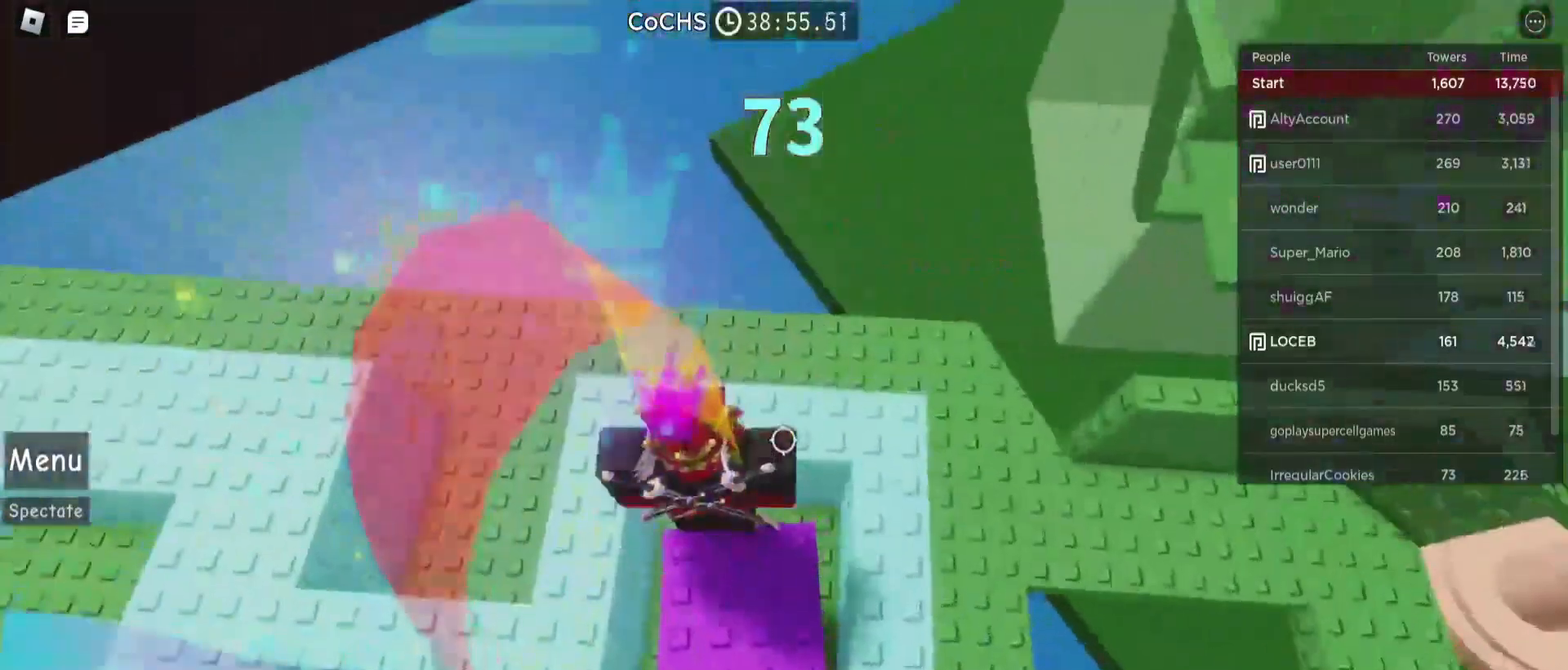
{"keys": [], "mouse": [], "events": [[67, "space", "down"], [167, "space", "up"], [333, "d", "down"], [400, "d", "up"]]}
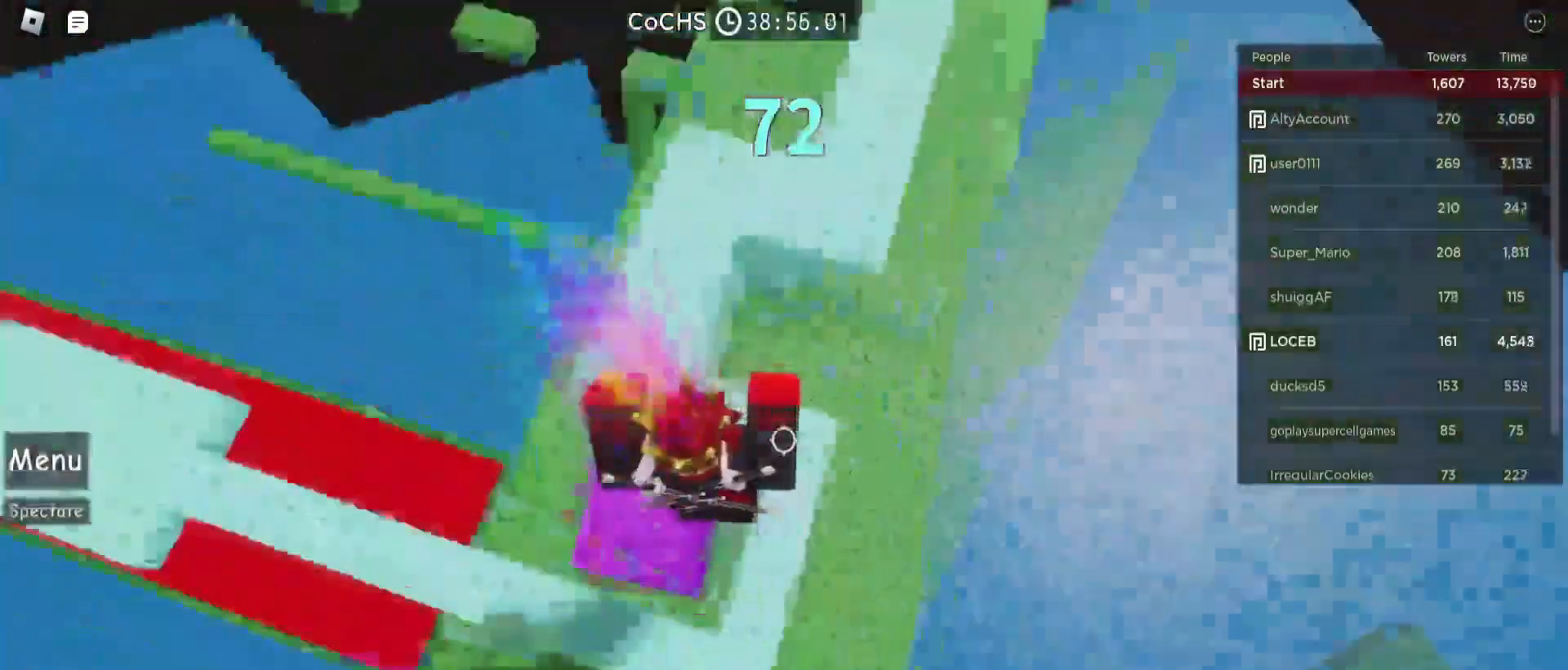
{"keys": [], "mouse": [], "events": []}
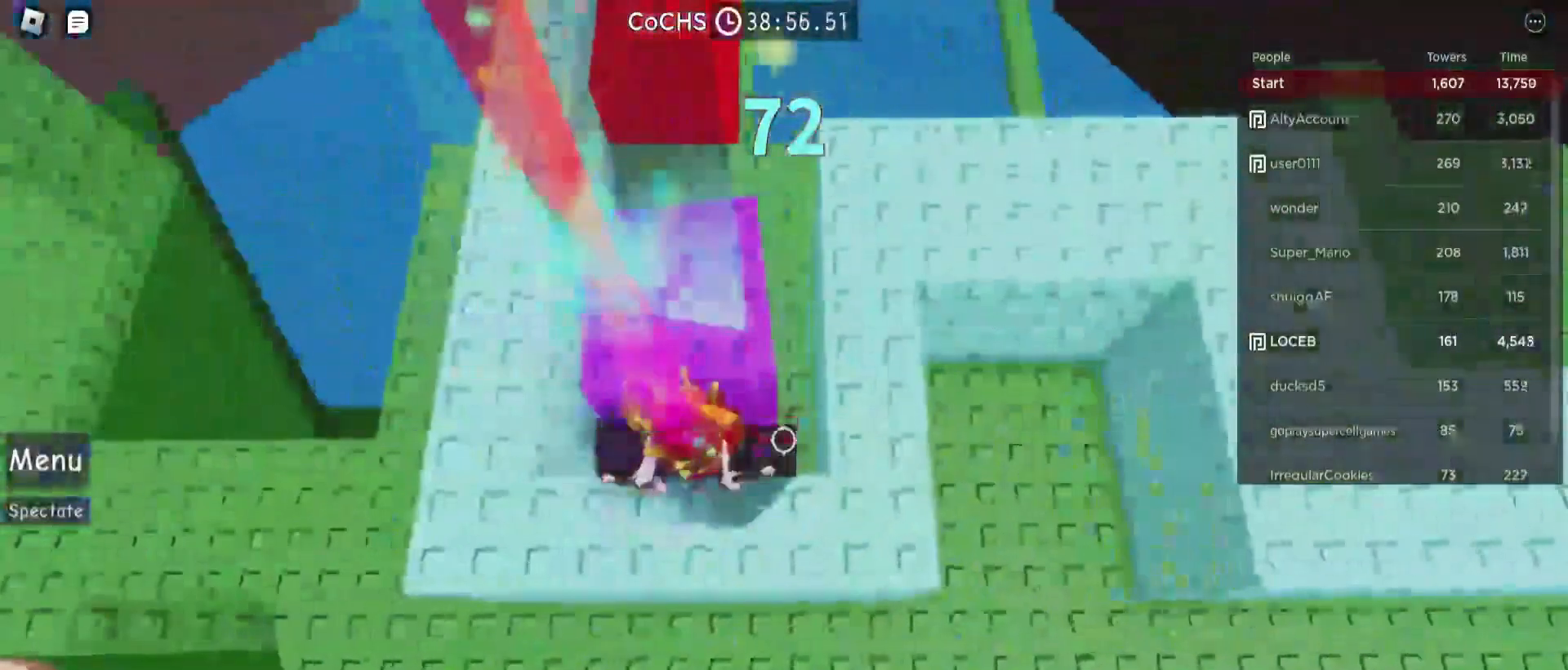
{"keys": ["a"], "mouse": [], "events": [[500, "a", "down"]]}
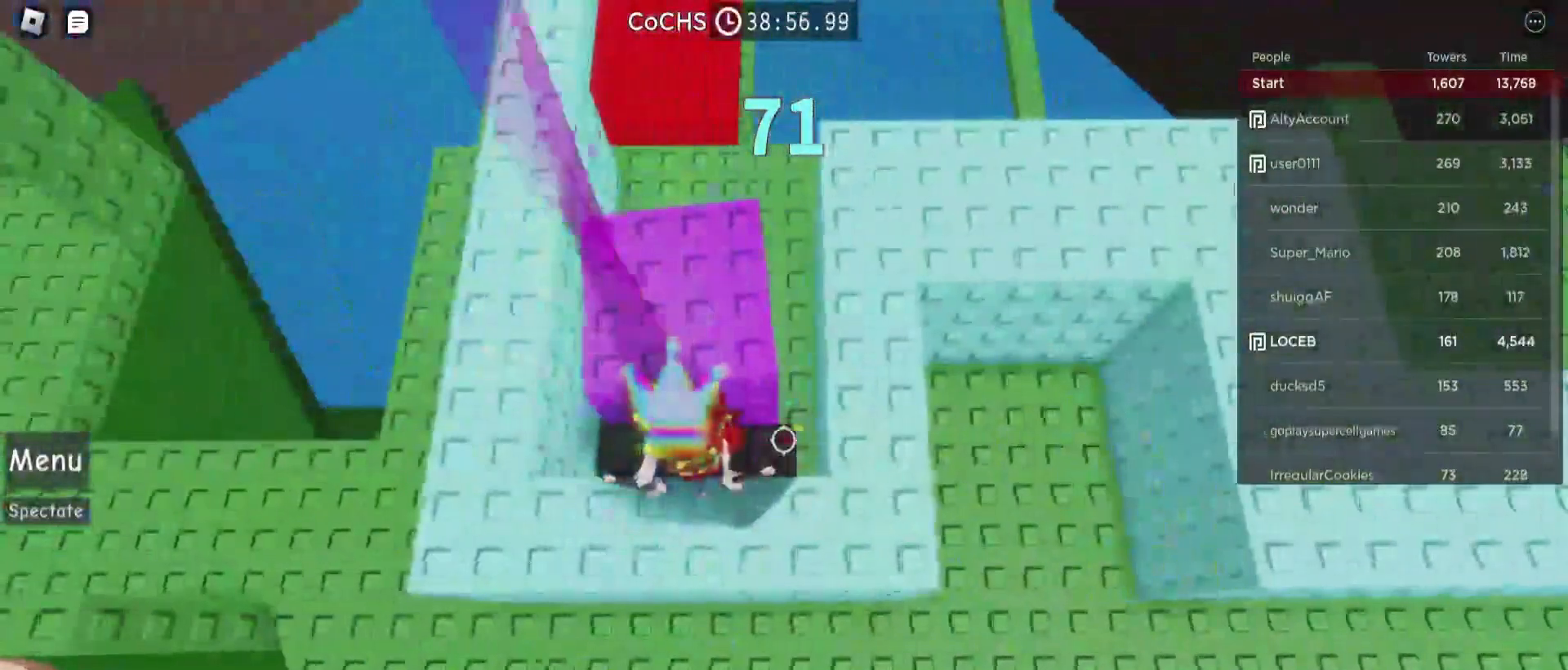
{"keys": ["w"], "mouse": [], "events": [[167, "a", "up"], [300, "w", "down"]]}
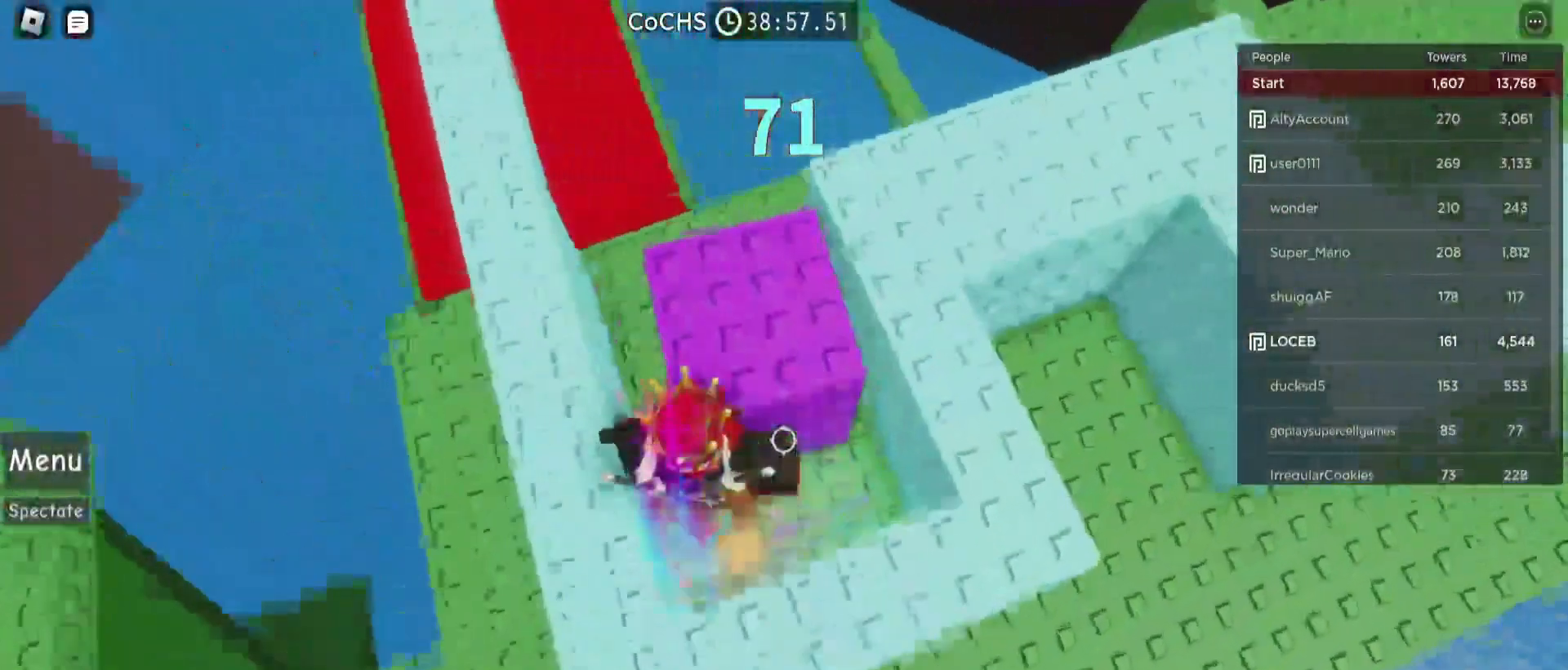
{"keys": ["a"], "mouse": [], "events": [[100, "w", "up"], [500, "a", "down"]]}
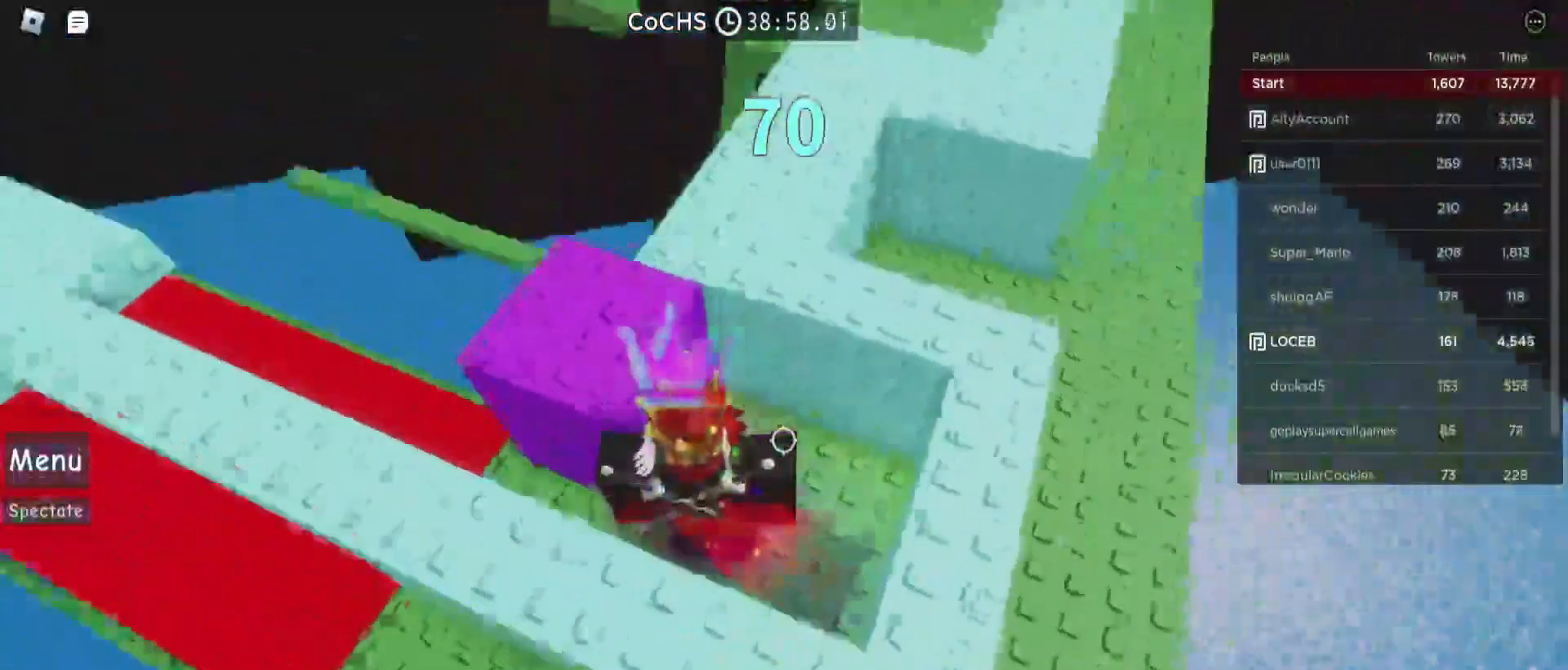
{"keys": ["a"], "mouse": [], "events": [[100, "a", "up"], [467, "a", "down"]]}
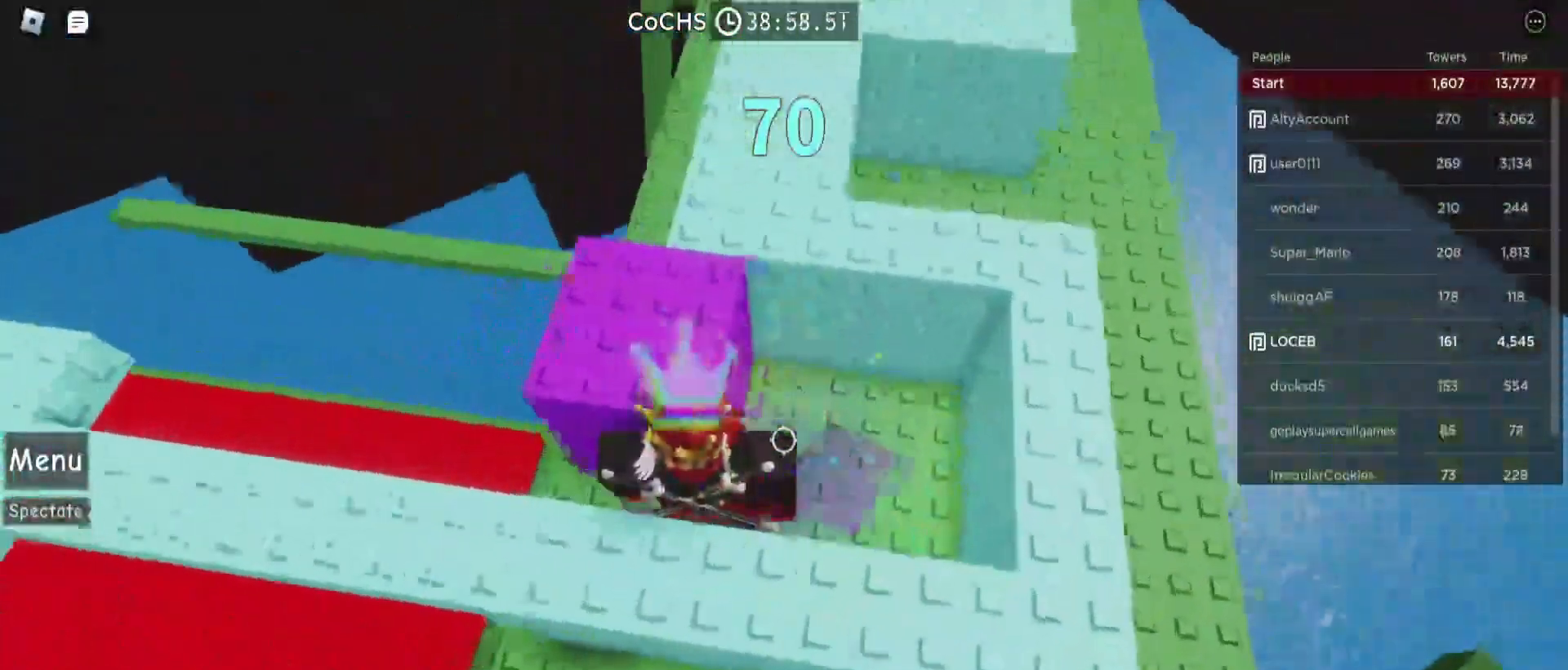
{"keys": [], "mouse": [], "events": [[33, "a", "up"], [367, "d", "down"], [500, "d", "up"]]}
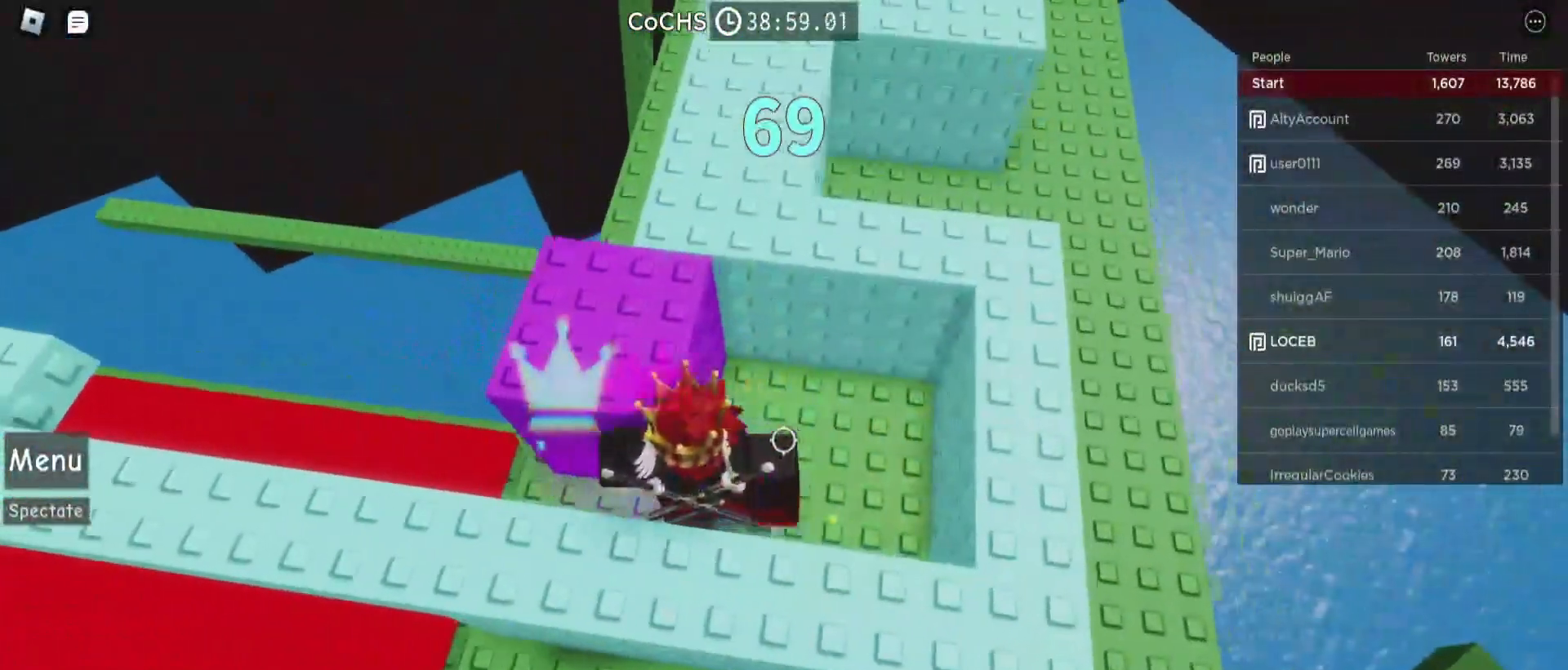
{"keys": [], "mouse": [], "events": [[167, "w", "down"], [267, "w", "up"]]}
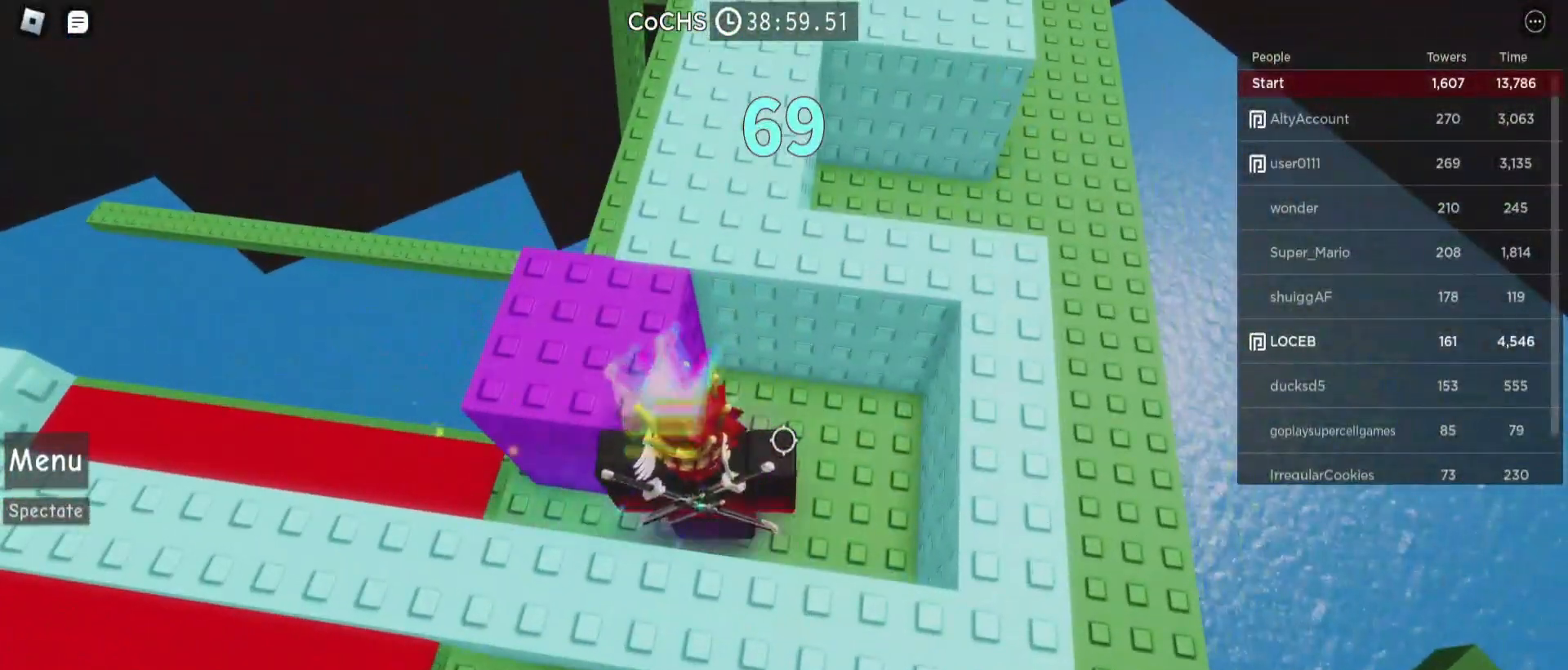
{"keys": [], "mouse": [], "events": [[33, "w", "down"], [167, "w", "up"], [400, "a", "down"], [433, "a", "up"]]}
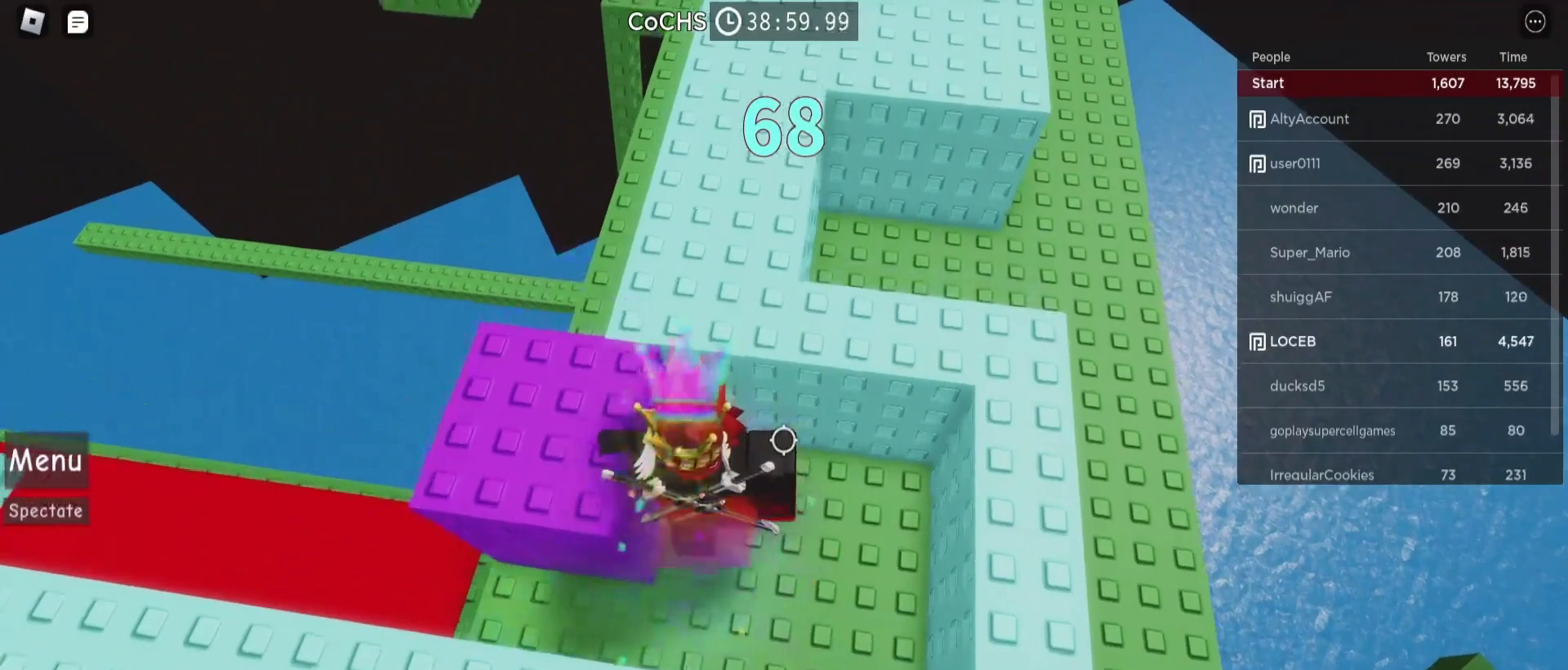
{"keys": [], "mouse": [], "events": []}
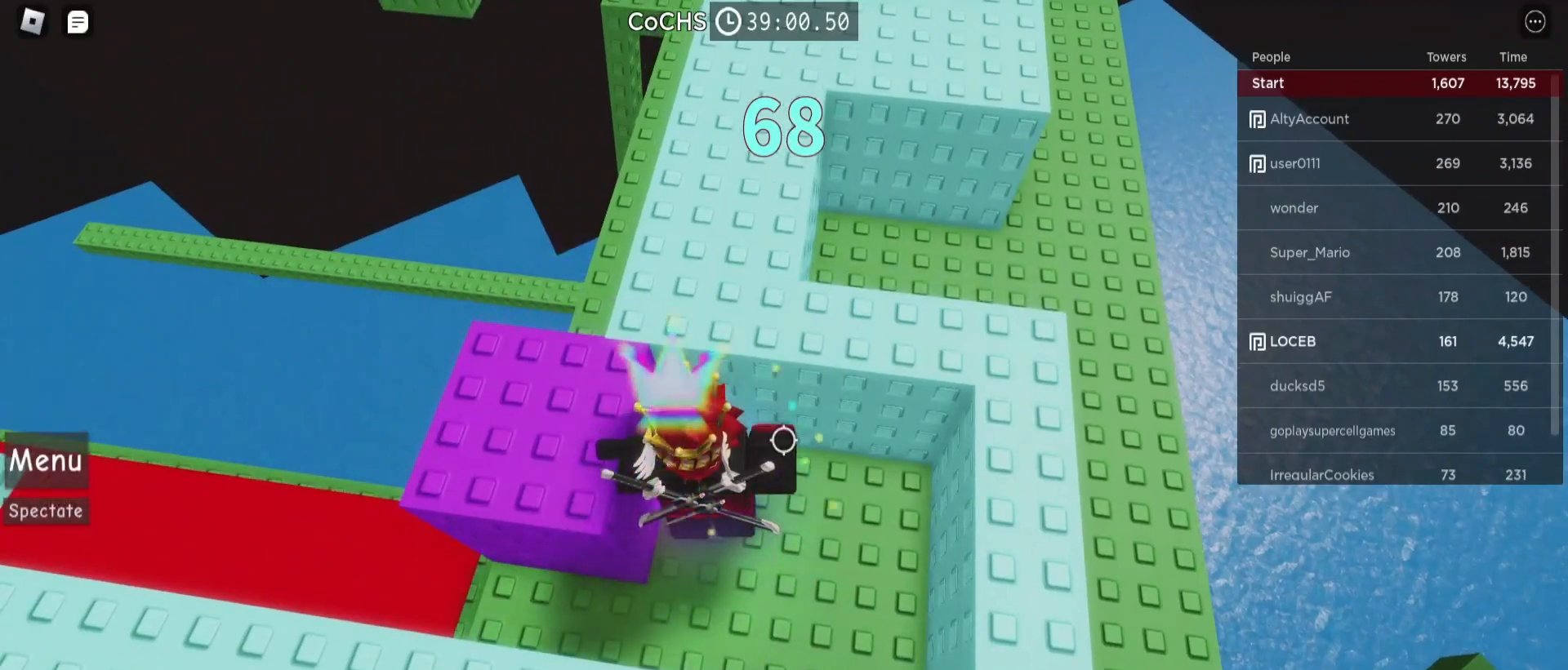
{"keys": [], "mouse": [], "events": [[267, "a", "down"], [300, "a", "up"]]}
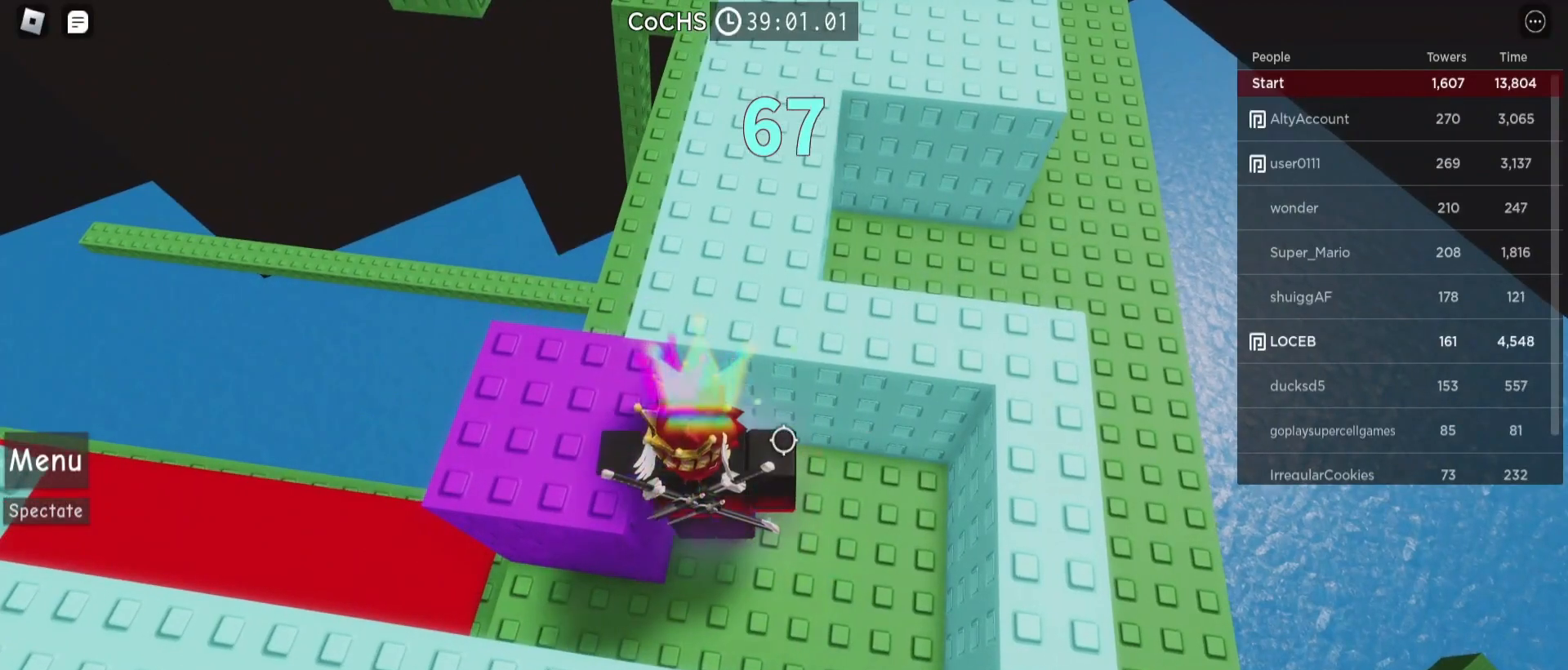
{"keys": [], "mouse": [], "events": [[233, "a", "down"], [267, "a", "up"]]}
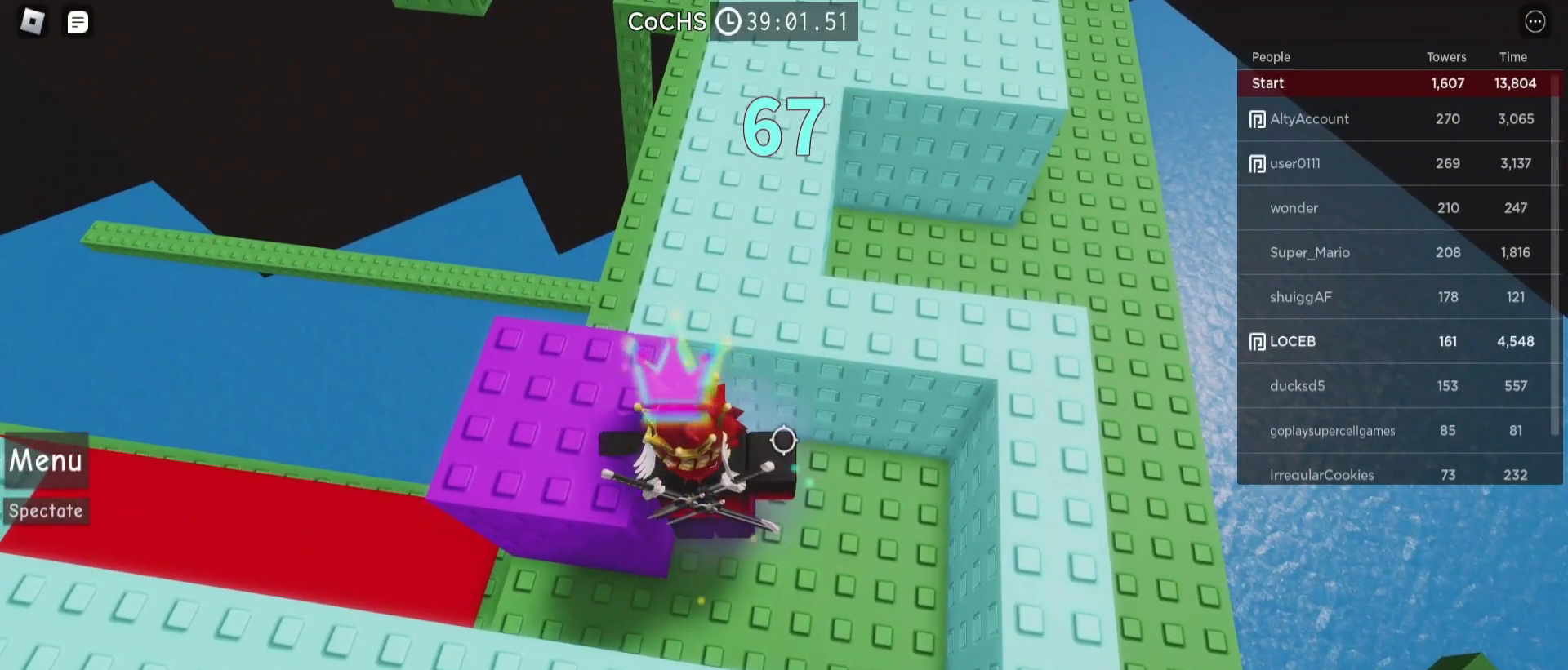
{"keys": [], "mouse": [], "events": [[133, "a", "down"], [300, "a", "up"]]}
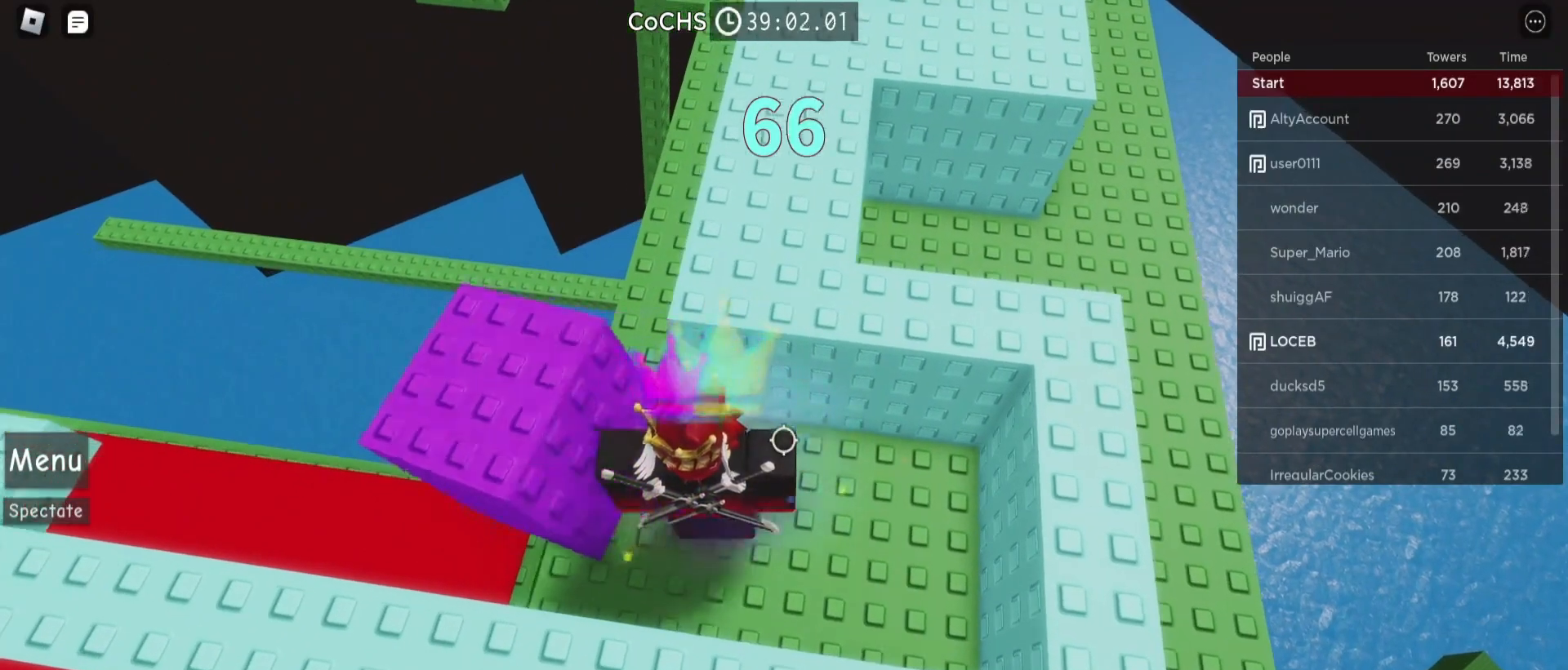
{"keys": ["d", "space"], "mouse": [], "events": [[333, "d", "down"], [433, "space", "down"]]}
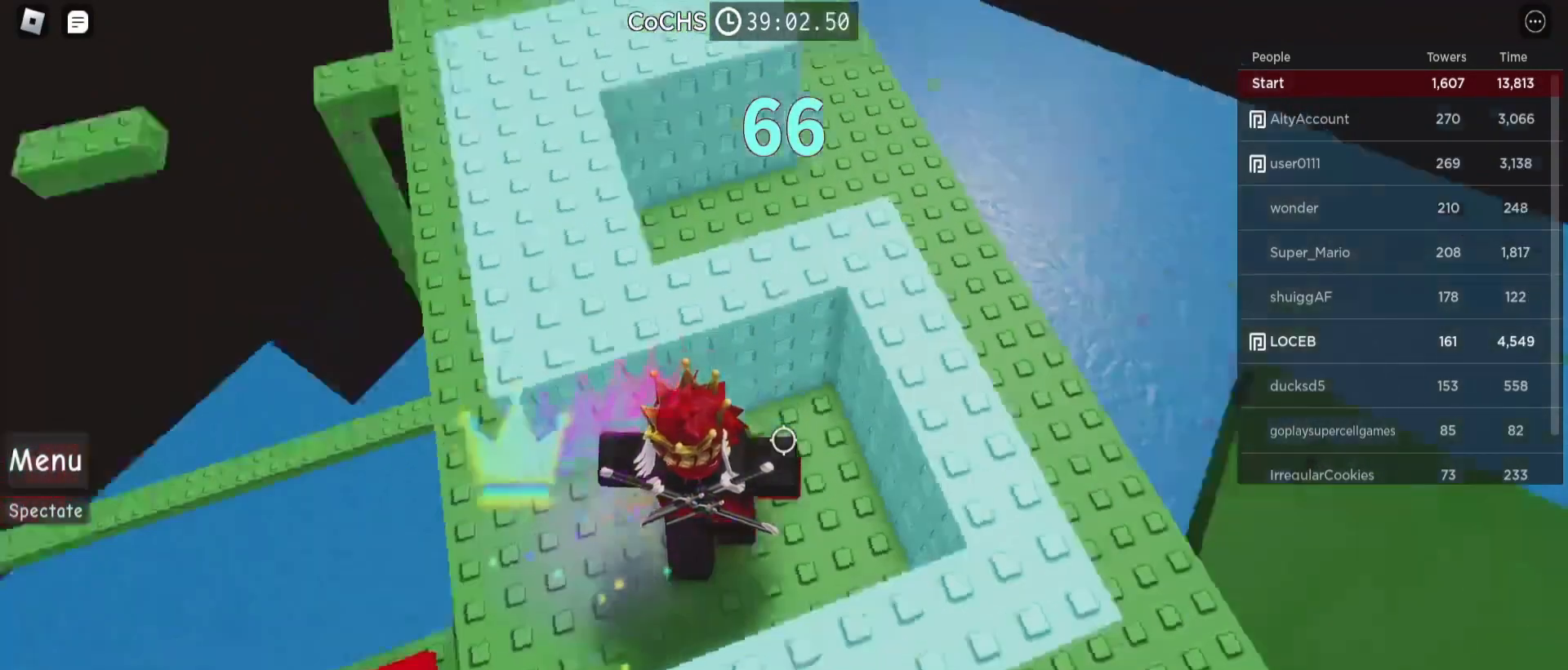
{"keys": ["d", "space", "w"], "mouse": [], "events": [[400, "w", "down"]]}
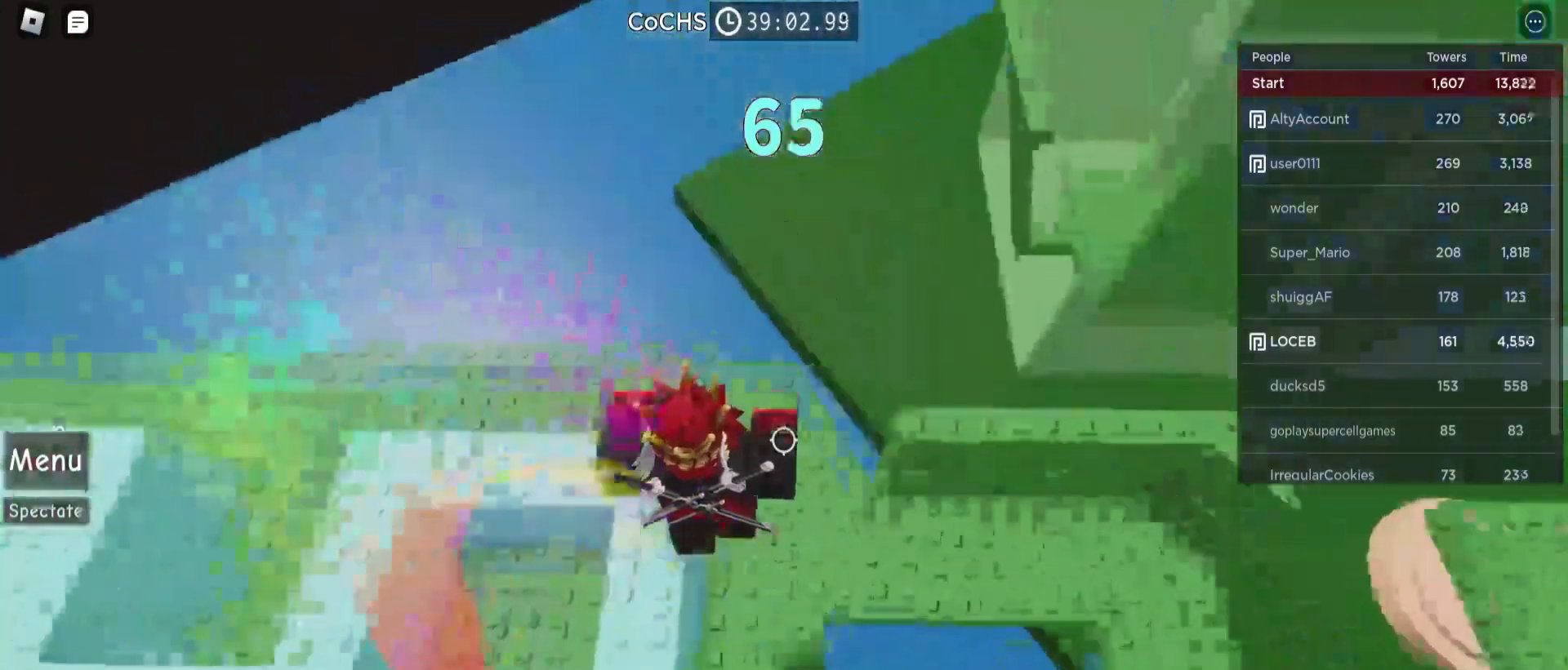
{"keys": [], "mouse": [], "events": [[133, "space", "up"], [167, "d", "up"], [200, "w", "up"], [300, "d", "down"], [400, "d", "up"]]}
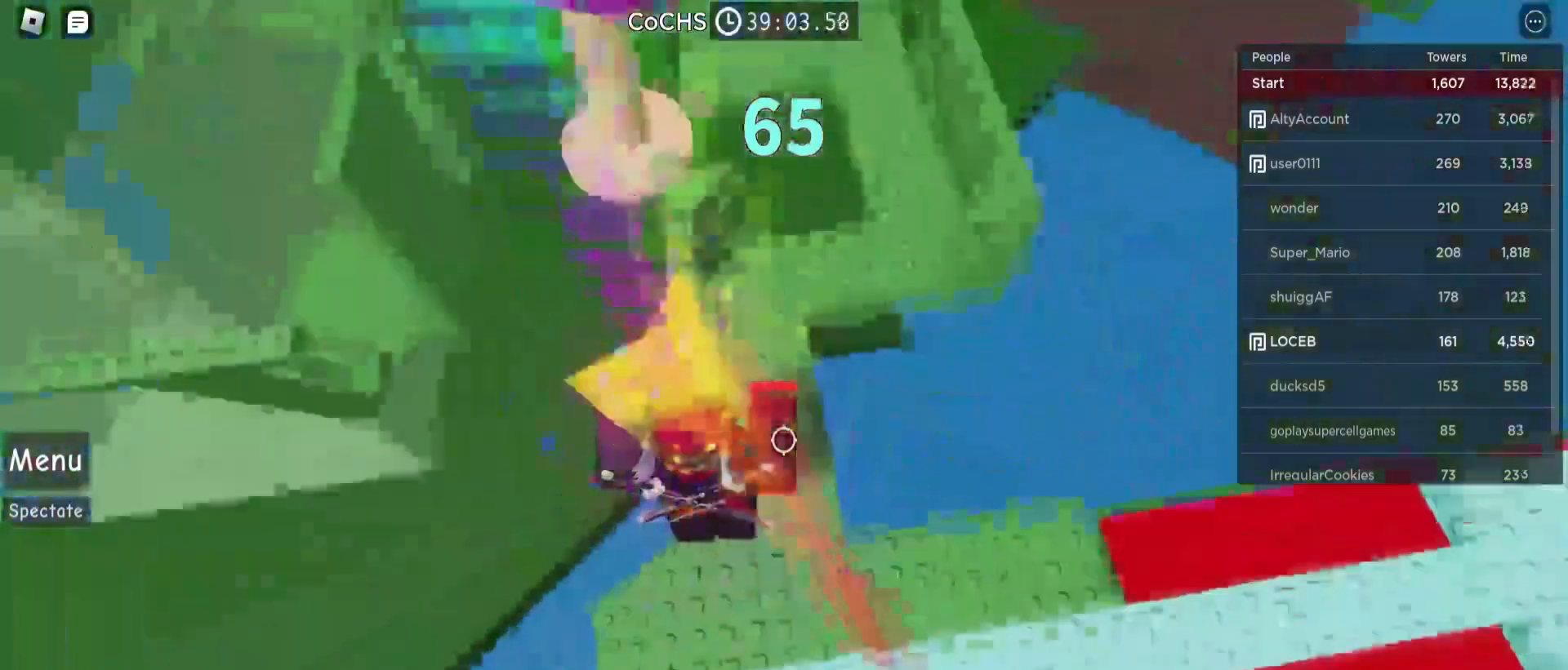
{"keys": ["space", "w"], "mouse": [], "events": [[67, "w", "down"], [500, "space", "down"]]}
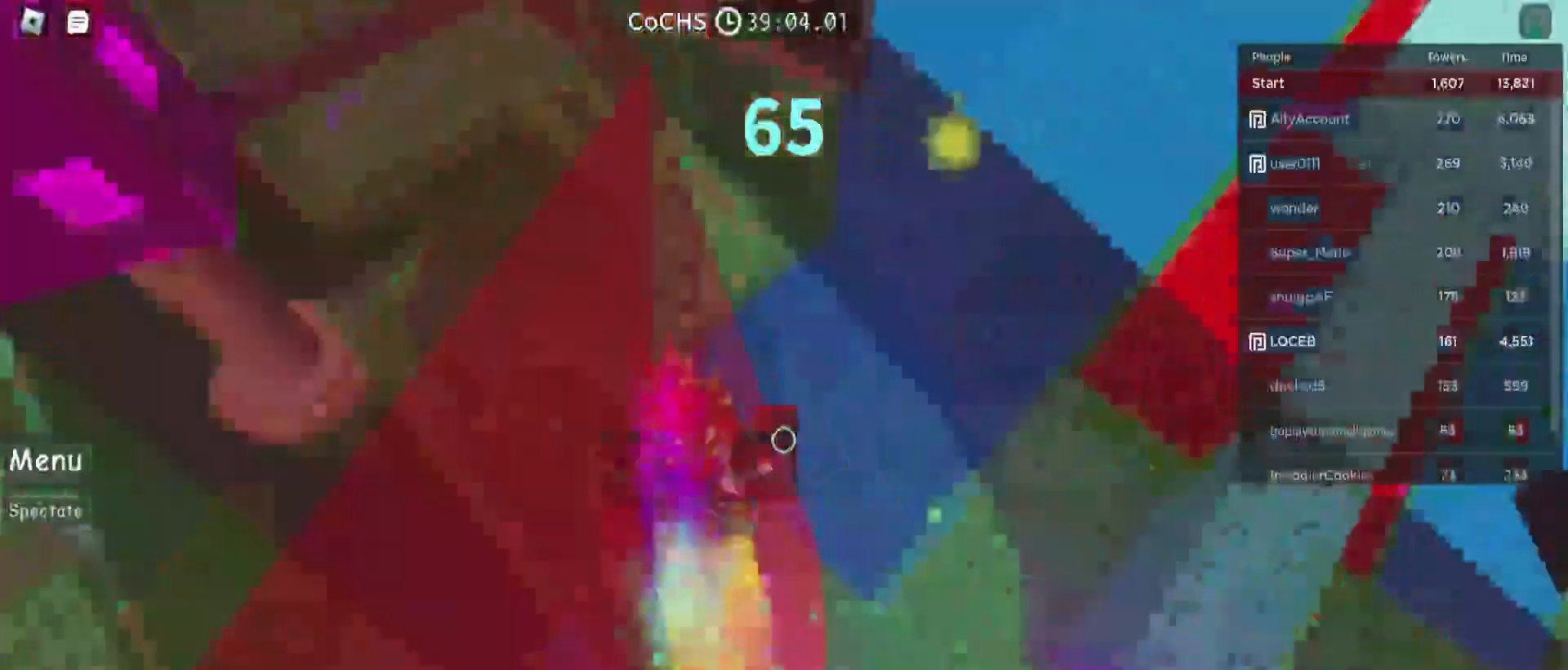
{"keys": ["space", "w"], "mouse": []}
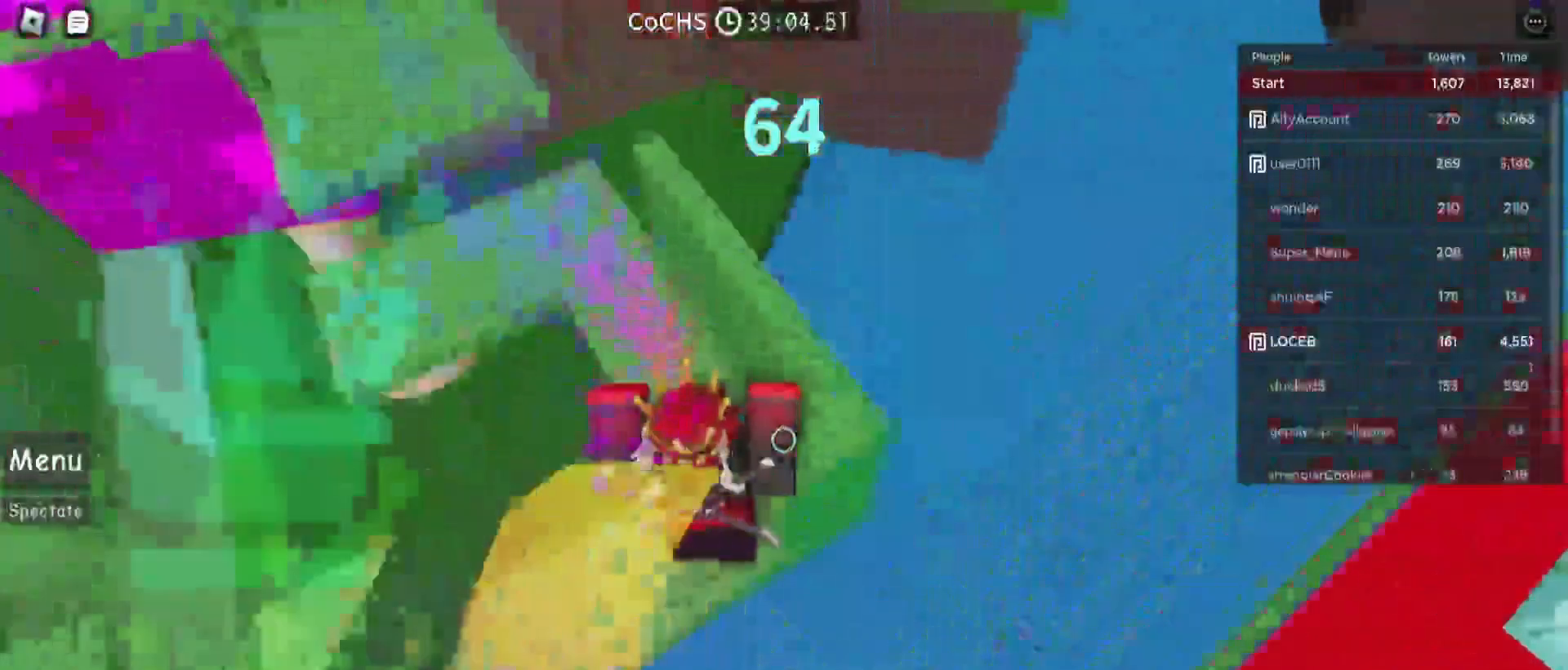
{"keys": ["w"], "mouse": [], "events": [[400, "space", "up"]]}
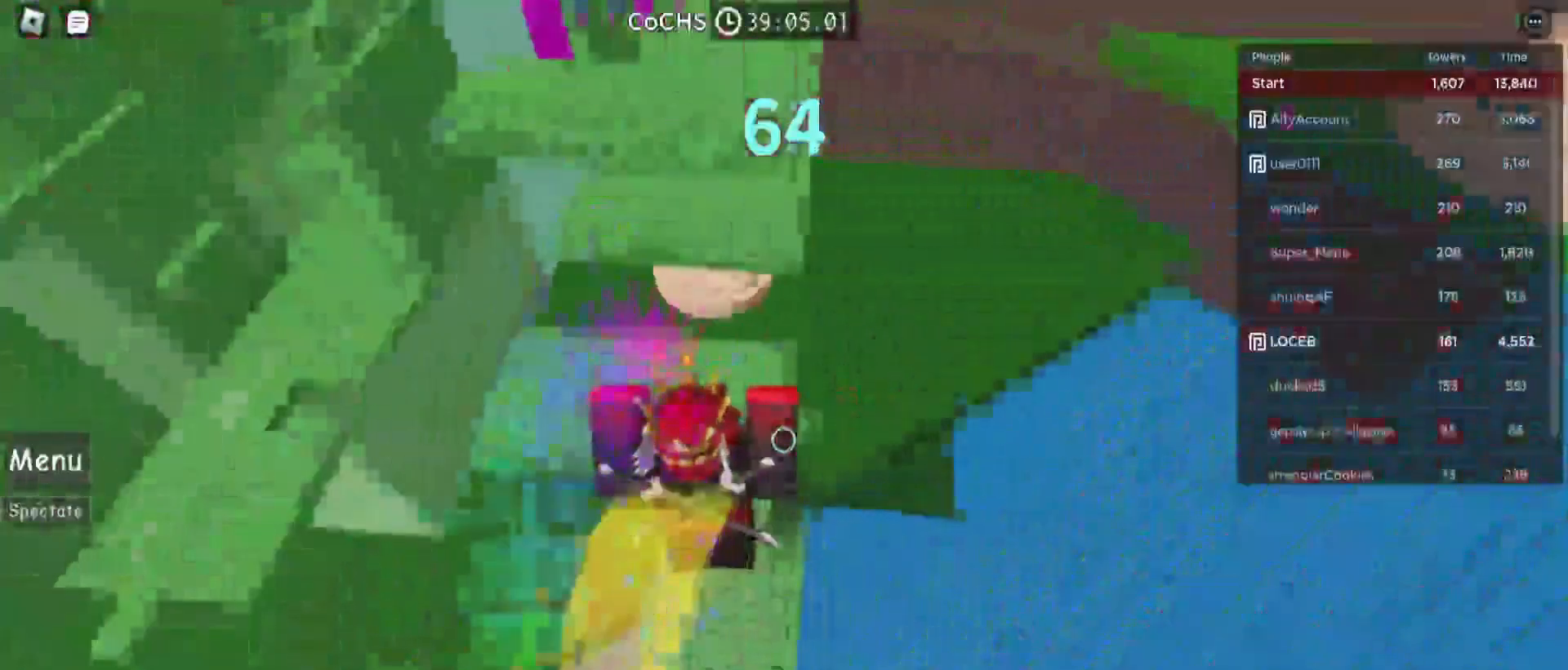
{"keys": [], "mouse": [], "events": [[467, "w", "up"]]}
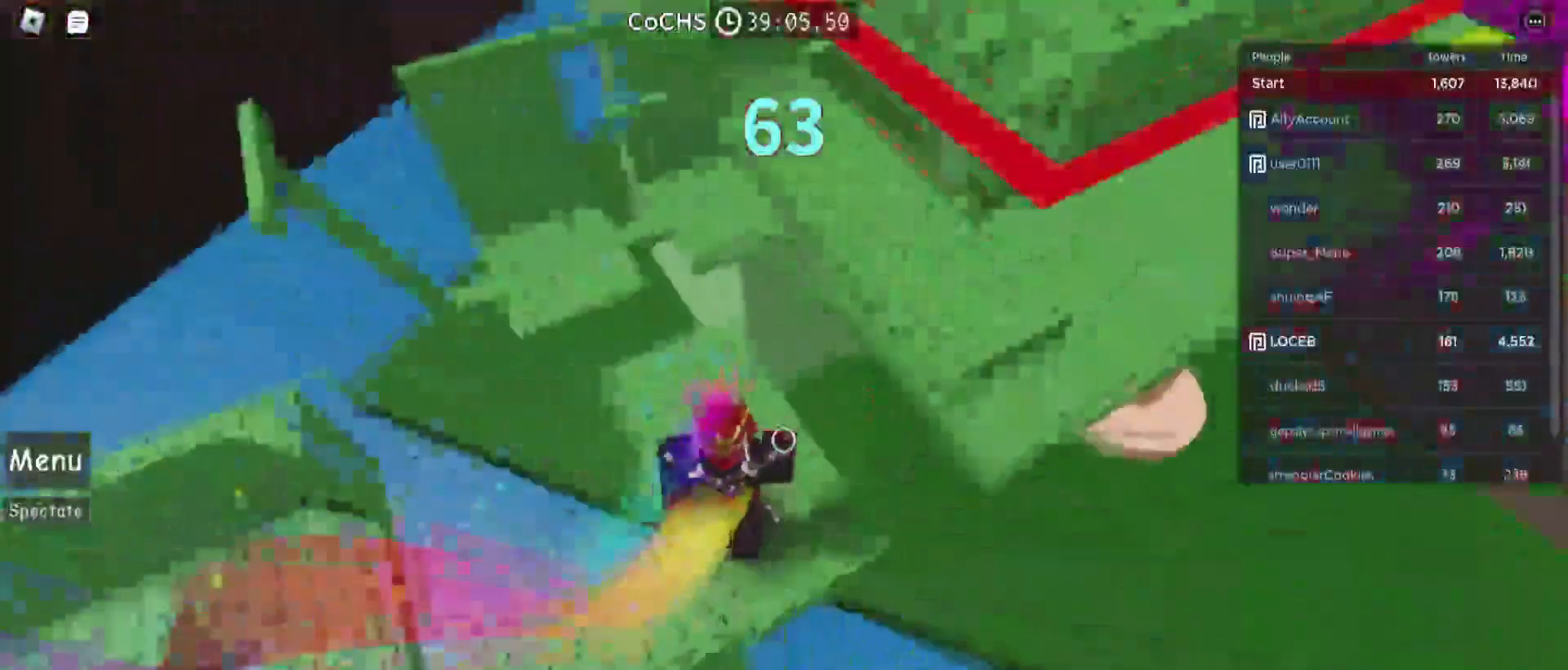
{"keys": [], "mouse": [], "events": [[33, "mouse_wheel", "down"], [100, "mouse_wheel", "up"]]}